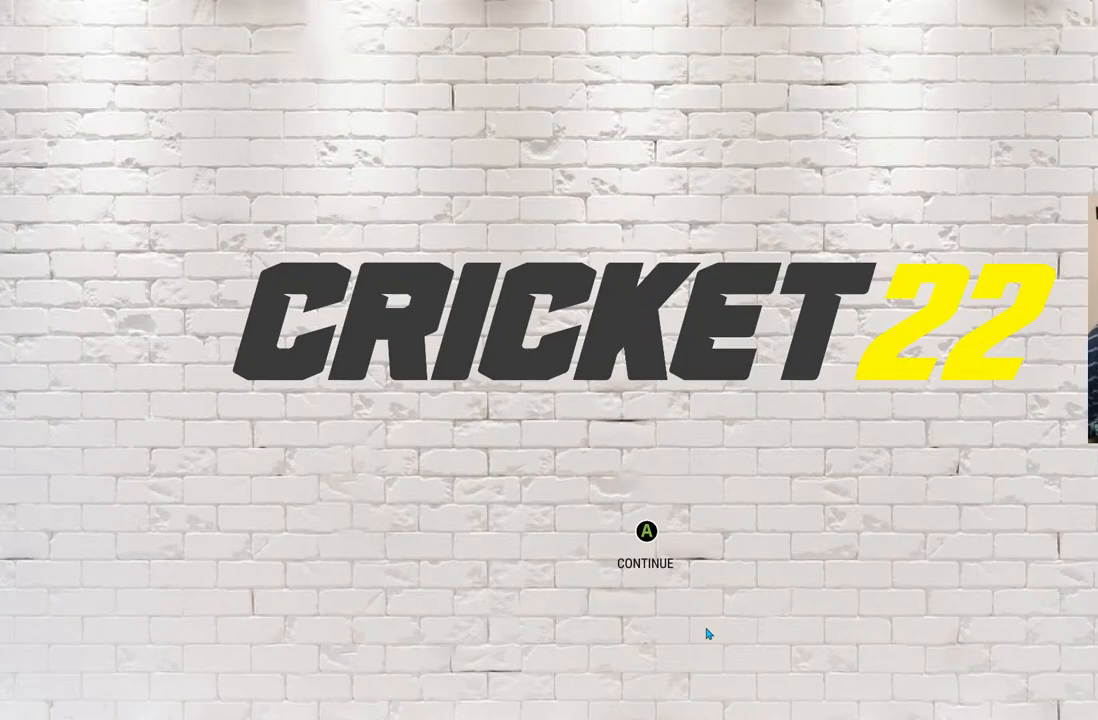
Gameplay with a controller (PlayStation layout); each line is a JSON object with the inputs held at the frame after it. "events" lists button and stick changes between this image and that frame as [ms after this image, input, new state], when the widget could be followed in between. Not read: L1 L2 L3 R1 R2 R3.
{"buttons": [], "left_stick": "center", "right_stick": "center", "events": [[67, "CROSS", "down"], [183, "CROSS", "up"]]}
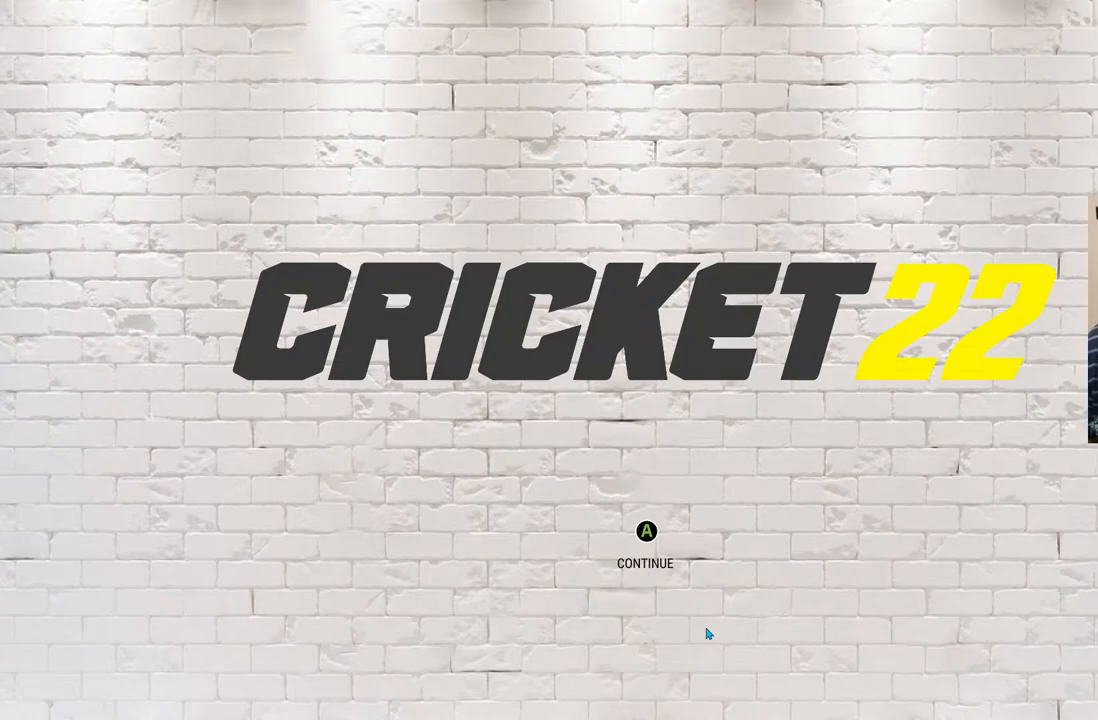
{"buttons": [], "left_stick": "center", "right_stick": "center", "events": []}
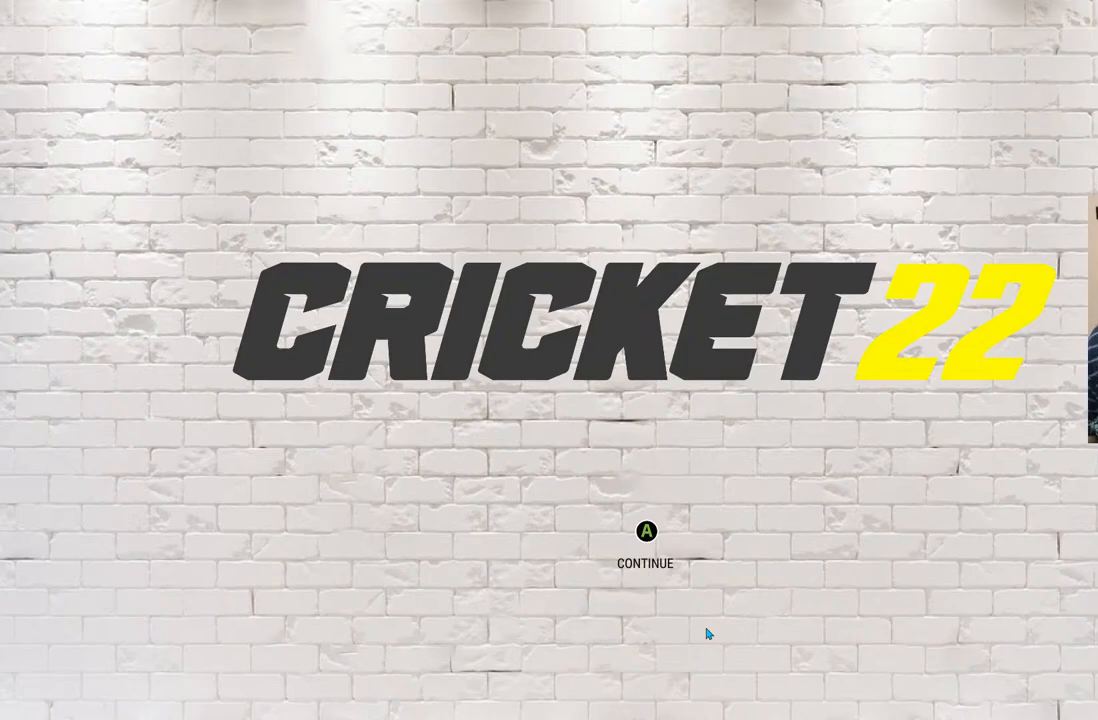
{"buttons": [], "left_stick": "center", "right_stick": "center", "events": []}
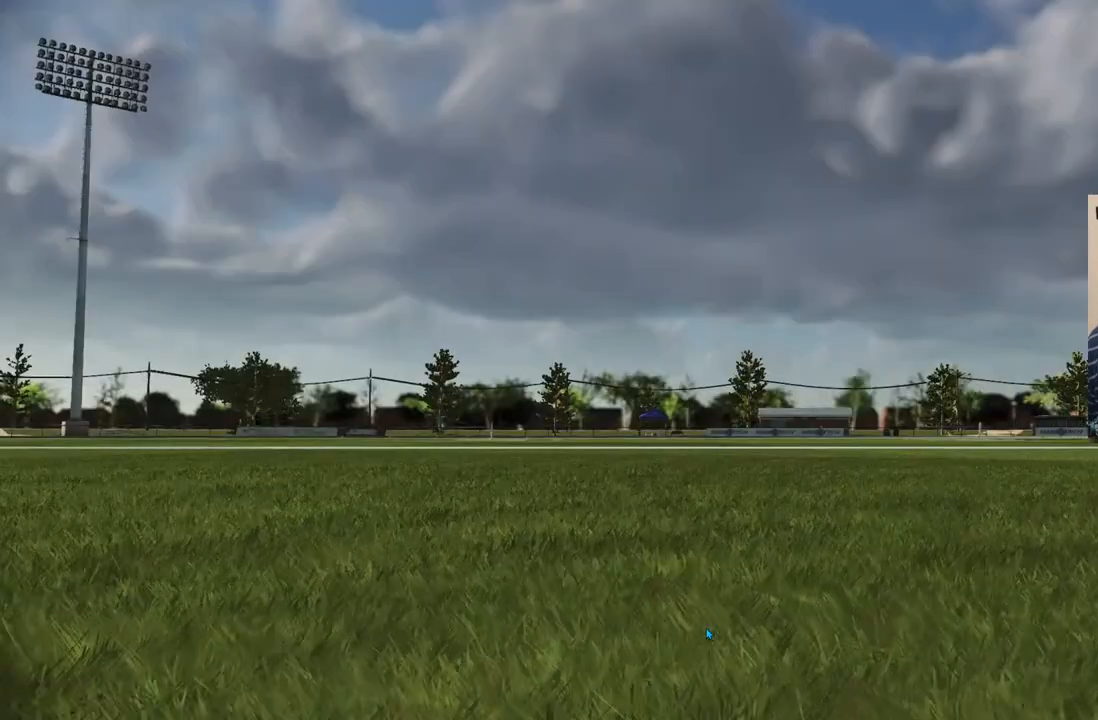
{"buttons": [], "left_stick": "center", "right_stick": "center", "events": []}
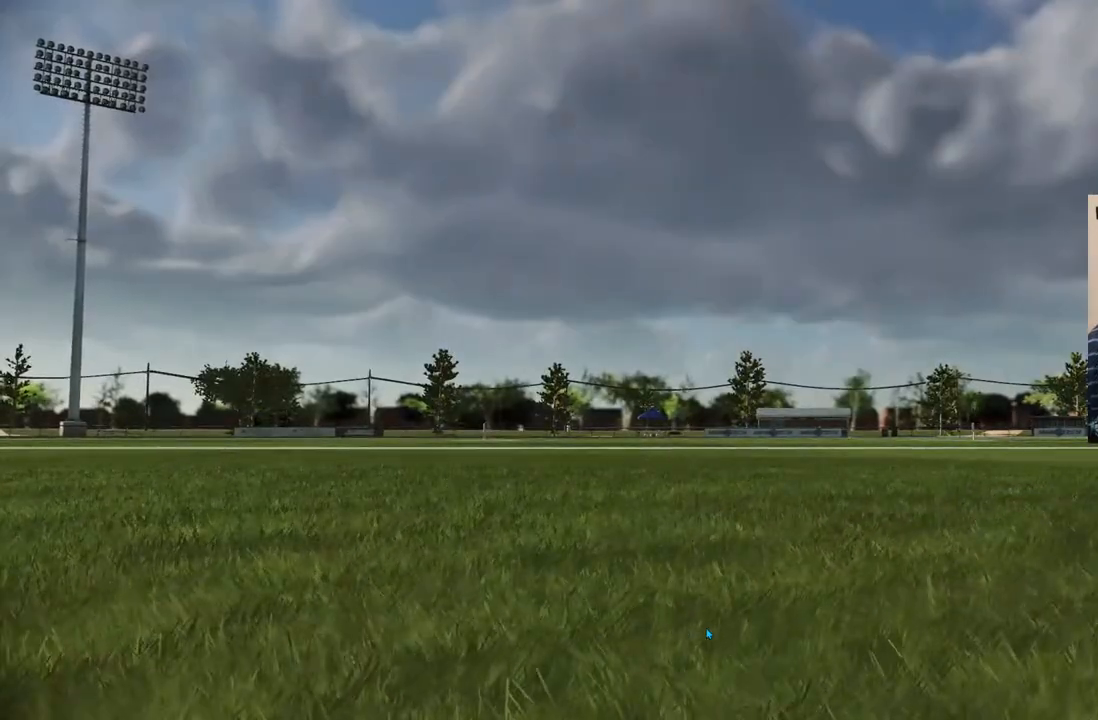
{"buttons": [], "left_stick": "center", "right_stick": "center", "events": [[183, "CROSS", "down"], [317, "CROSS", "up"]]}
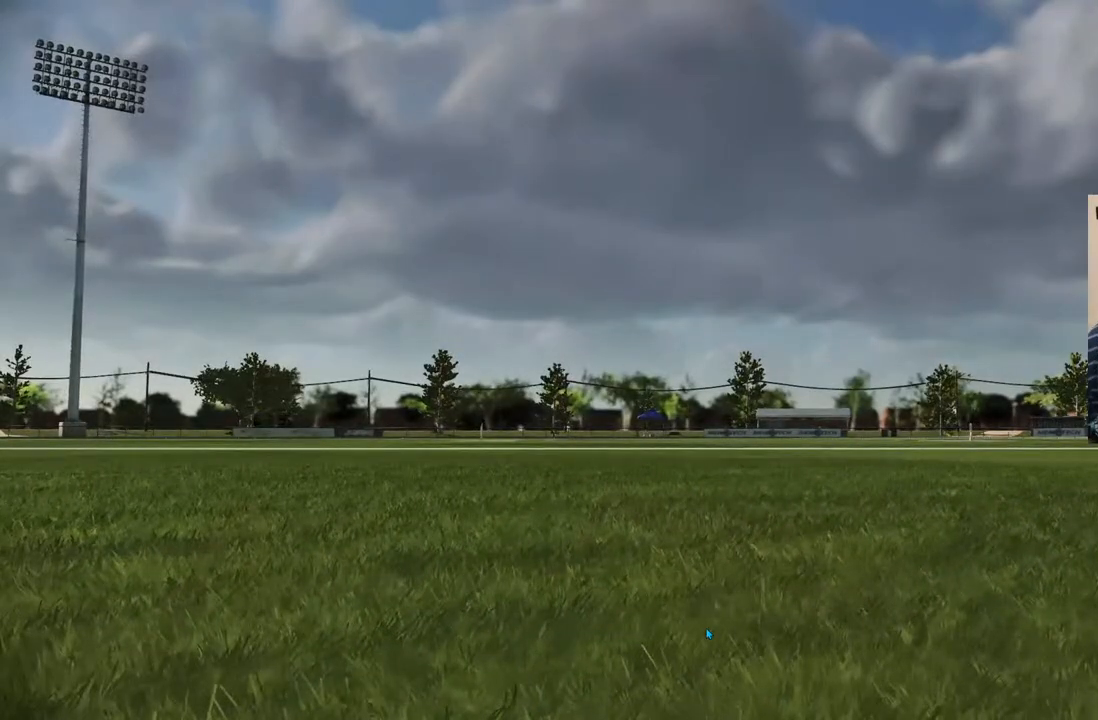
{"buttons": [], "left_stick": "center", "right_stick": "center", "events": [[350, "CROSS", "down"], [483, "CROSS", "up"]]}
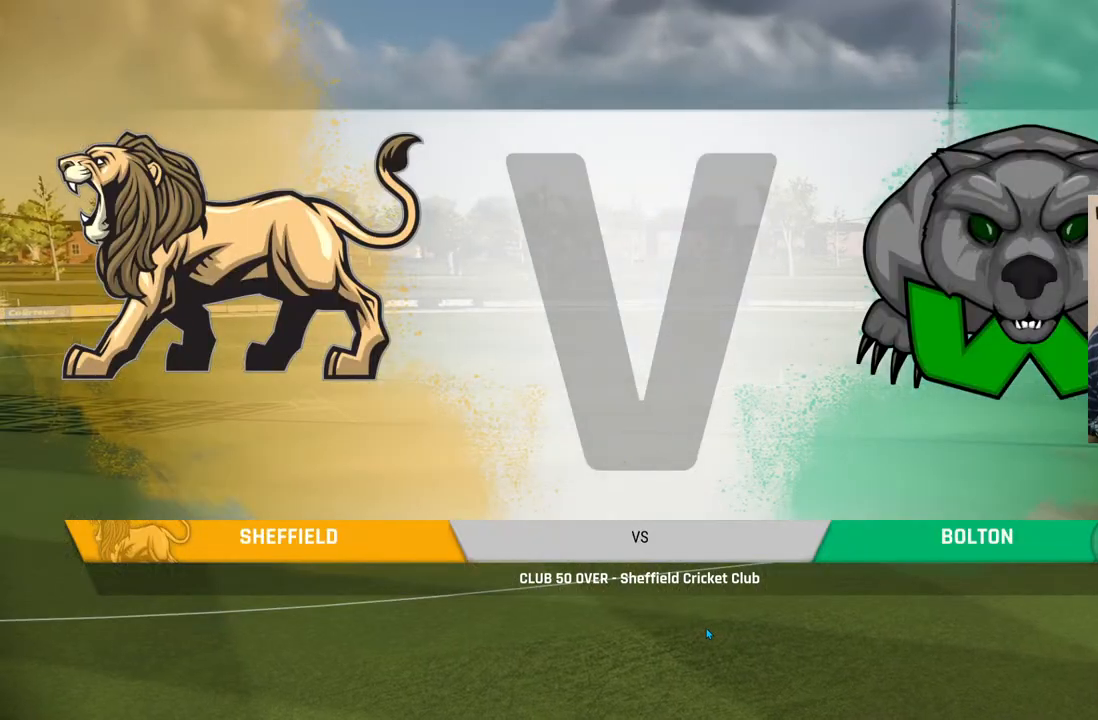
{"buttons": [], "left_stick": "center", "right_stick": "center", "events": []}
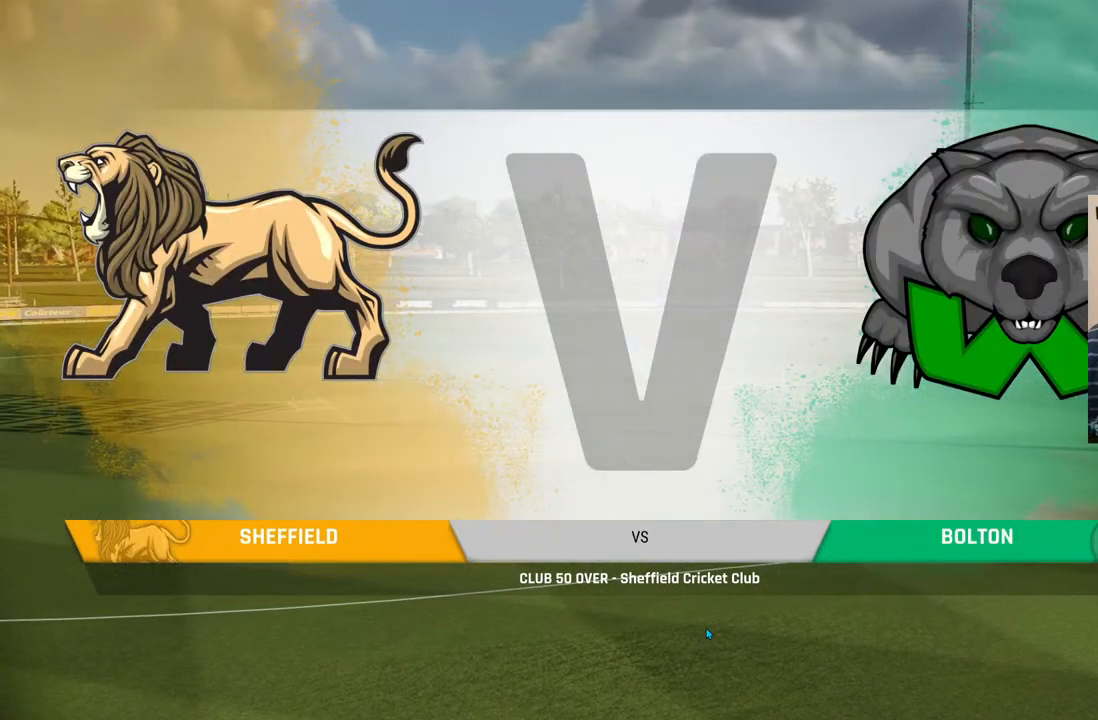
{"buttons": [], "left_stick": "center", "right_stick": "center", "events": [[83, "CROSS", "down"], [250, "CROSS", "up"]]}
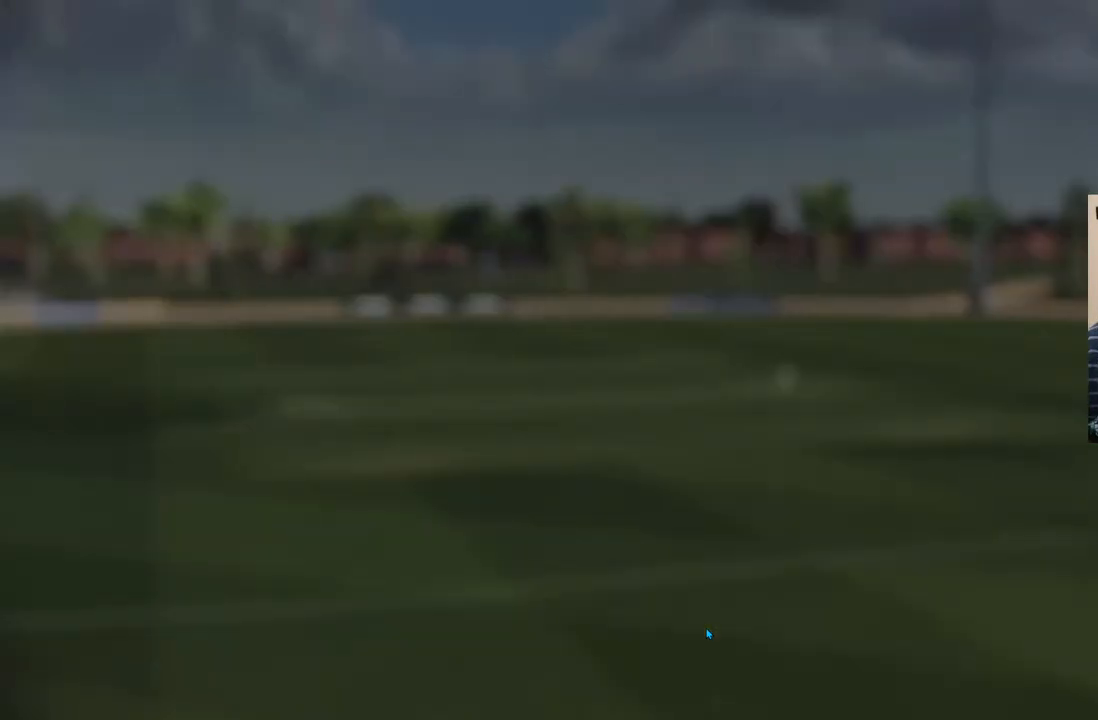
{"buttons": [], "left_stick": "center", "right_stick": "center", "events": []}
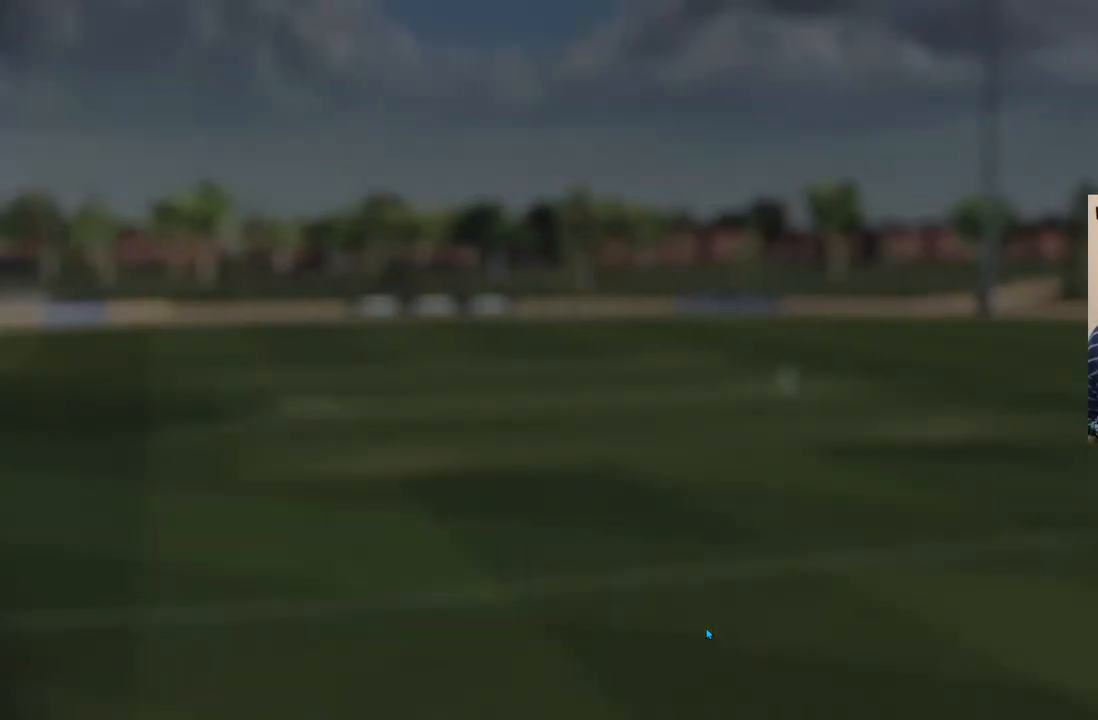
{"buttons": [], "left_stick": "center", "right_stick": "center", "events": [[83, "CROSS", "down"], [133, "CROSS", "up"]]}
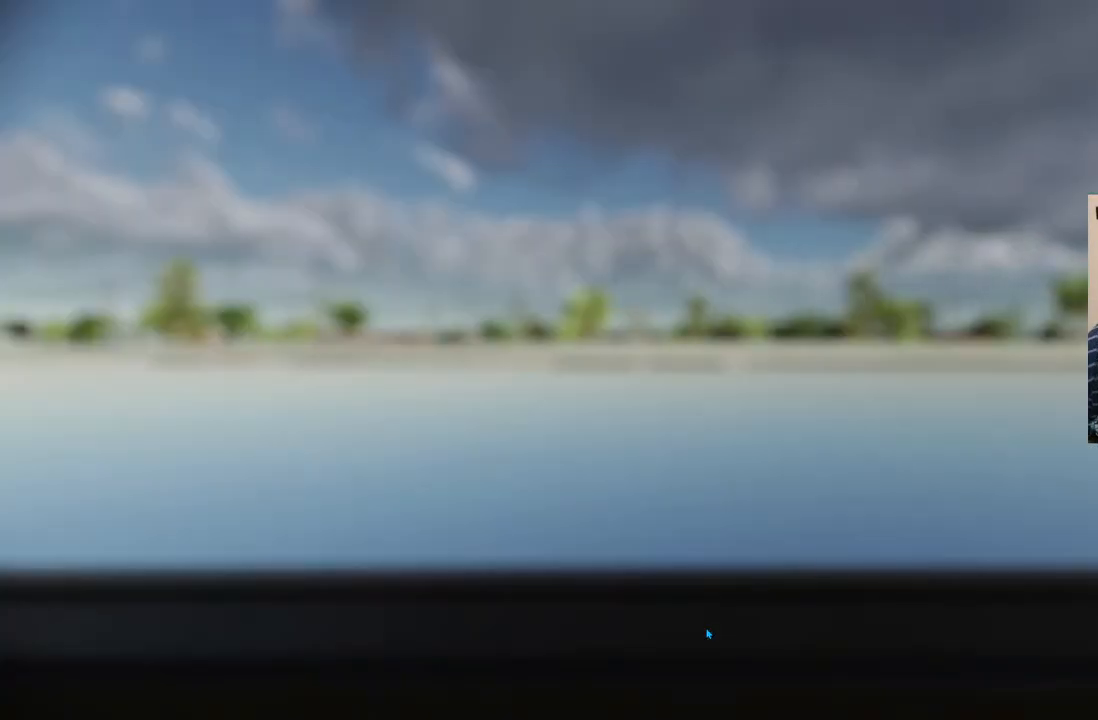
{"buttons": ["CROSS"], "left_stick": "center", "right_stick": "center", "events": [[417, "CROSS", "down"]]}
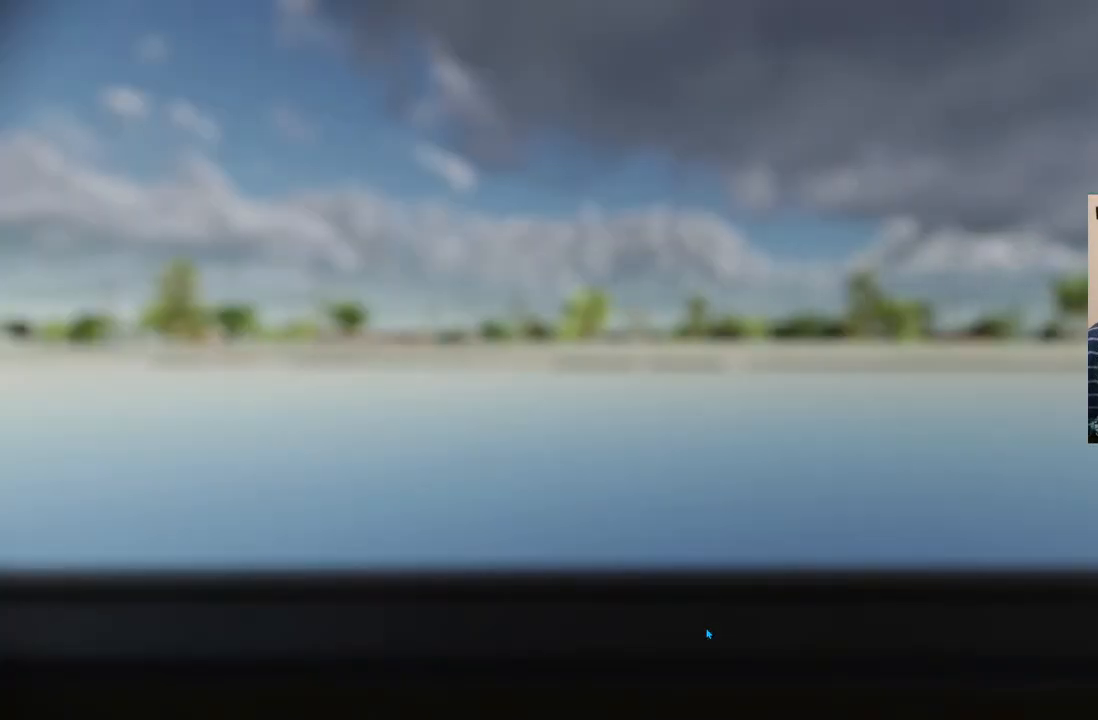
{"buttons": [], "left_stick": "center", "right_stick": "center", "events": [[17, "CROSS", "up"]]}